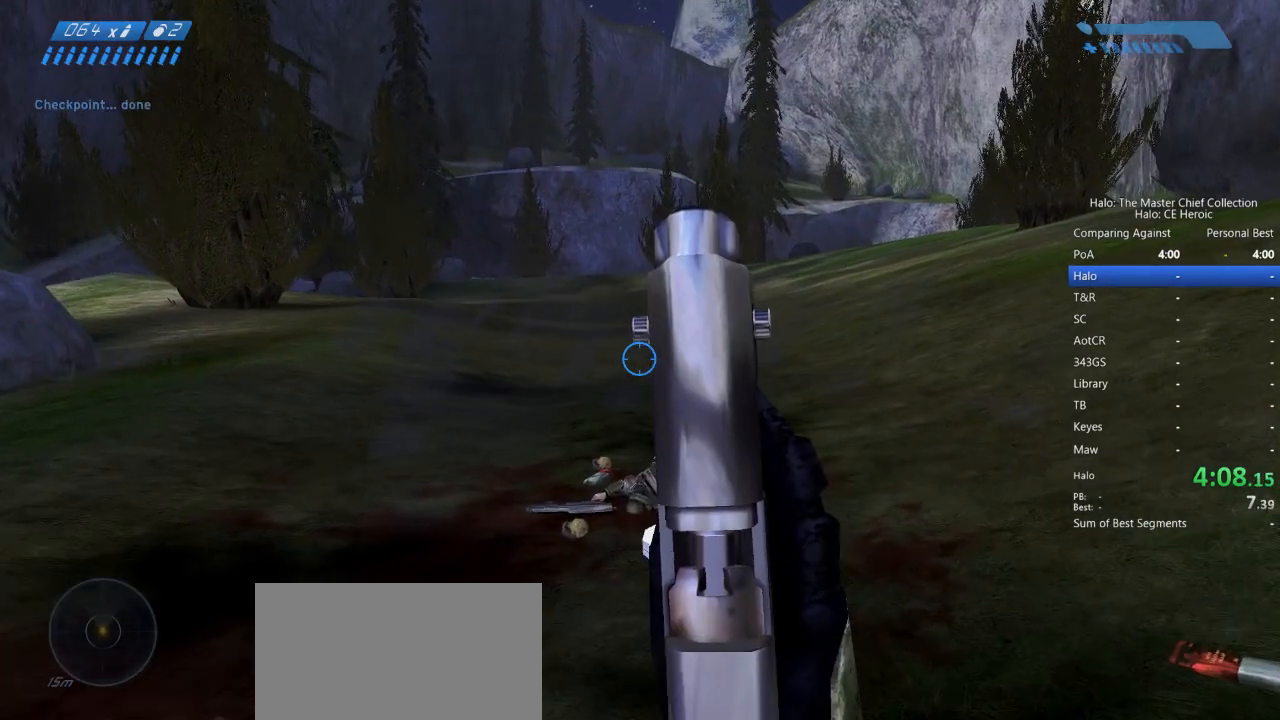
Gameplay with keyboard and mouse; each line is a JSON object with the keys and mouse buttons held at the frame after it. "events" lists presses ("down") and releases ("up") of "a", "alt", "c", "caps_lock", "ctrl", "d", "e", "escape", "f", "g", "q", "r", "s", "shift", "space", "tab", "v", "w", "x", "z", "mouse_left", "mouse_right", "mouse_mb4" and "mouse_mb5" between this image and that frame as [ms after this image, input, new state], when the widget could be followed in between. "mouse_left", "mouse_right", "mouse_mb4", "mouse_mb5" = the "left", "right", "mb4", "mb5" buttons of the "mouse" list. No other keys are recorded. Not read: mouse_move.
{"keys": ["w"], "mouse": [], "events": []}
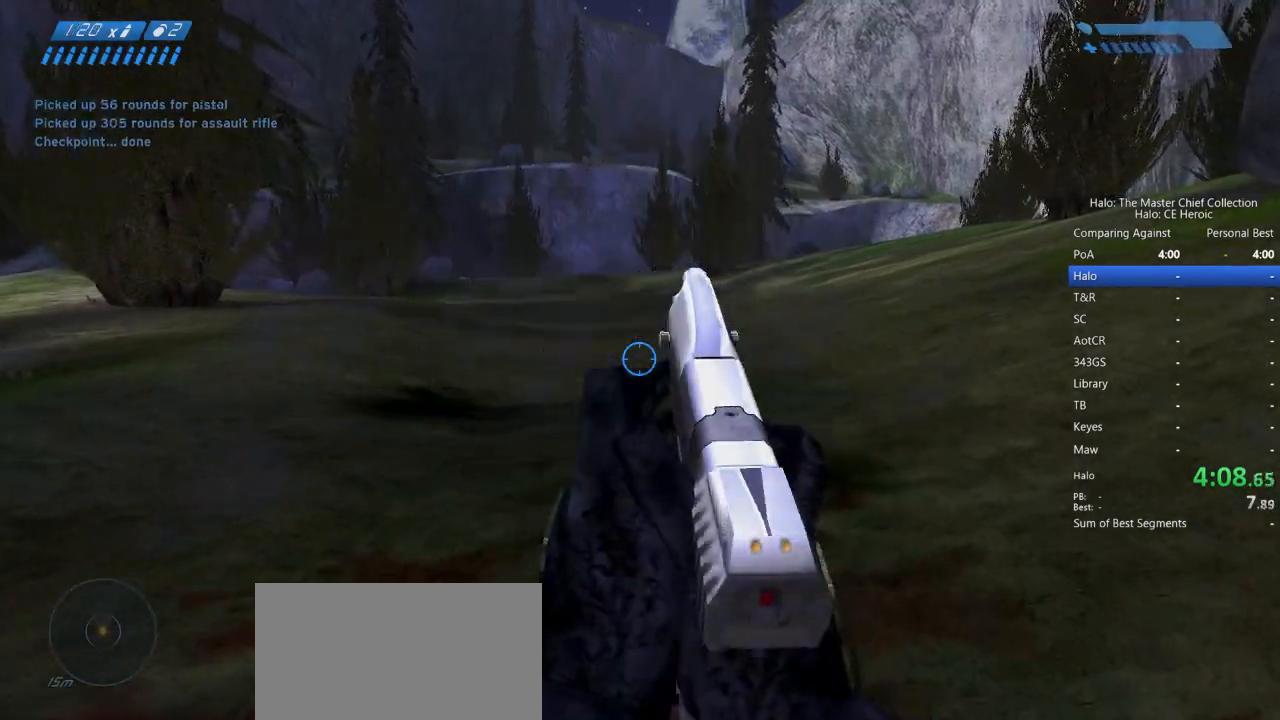
{"keys": ["w"], "mouse": [], "events": []}
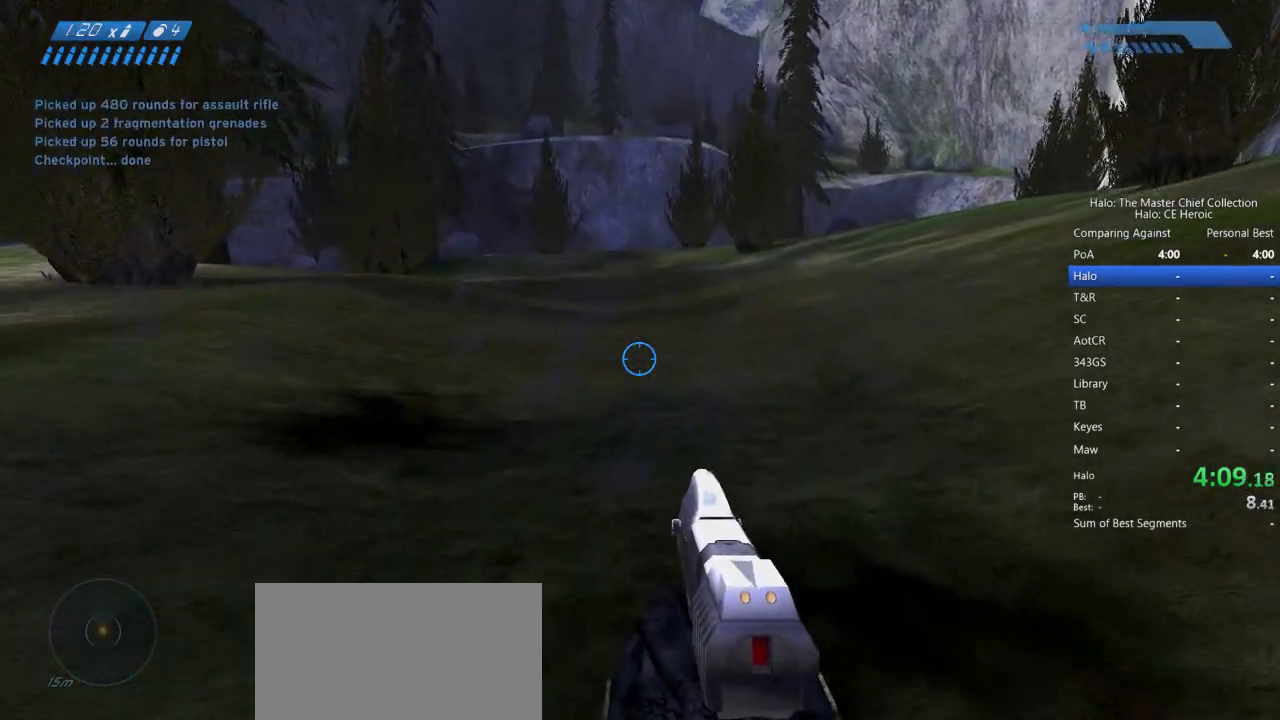
{"keys": ["space", "w"], "mouse": [], "events": [[300, "space", "down"]]}
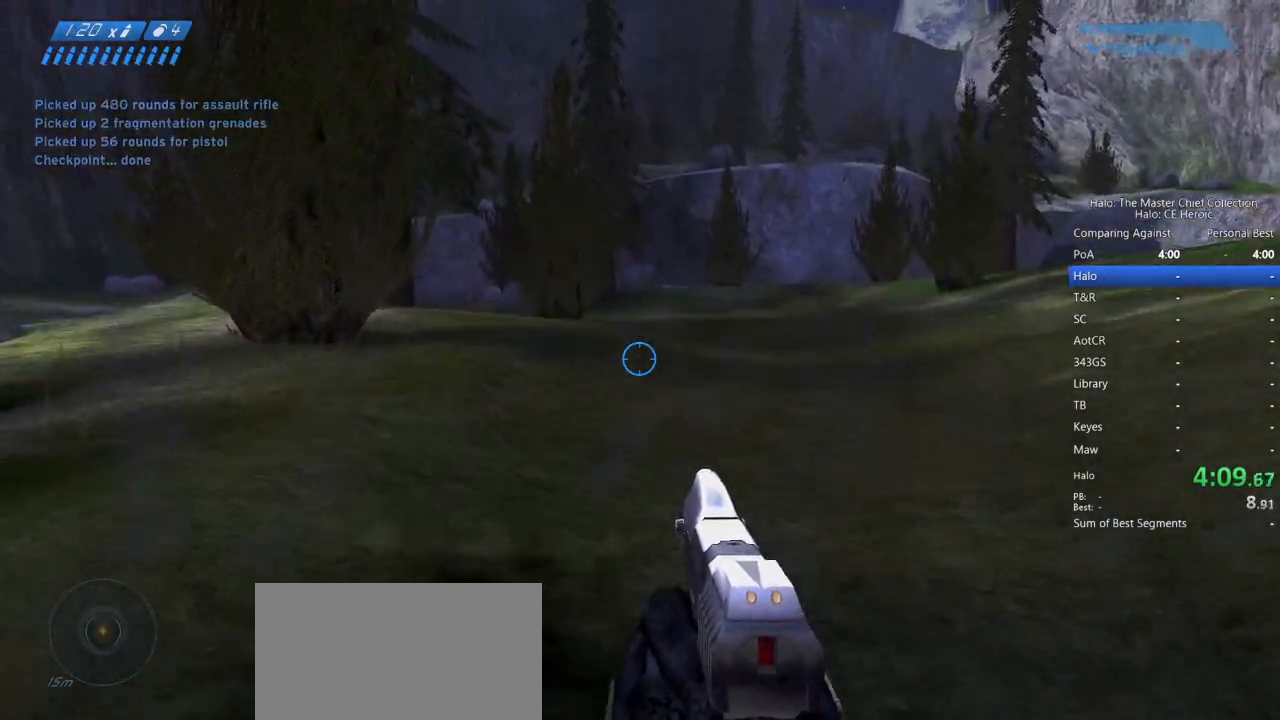
{"keys": ["space", "w"], "mouse": [], "events": []}
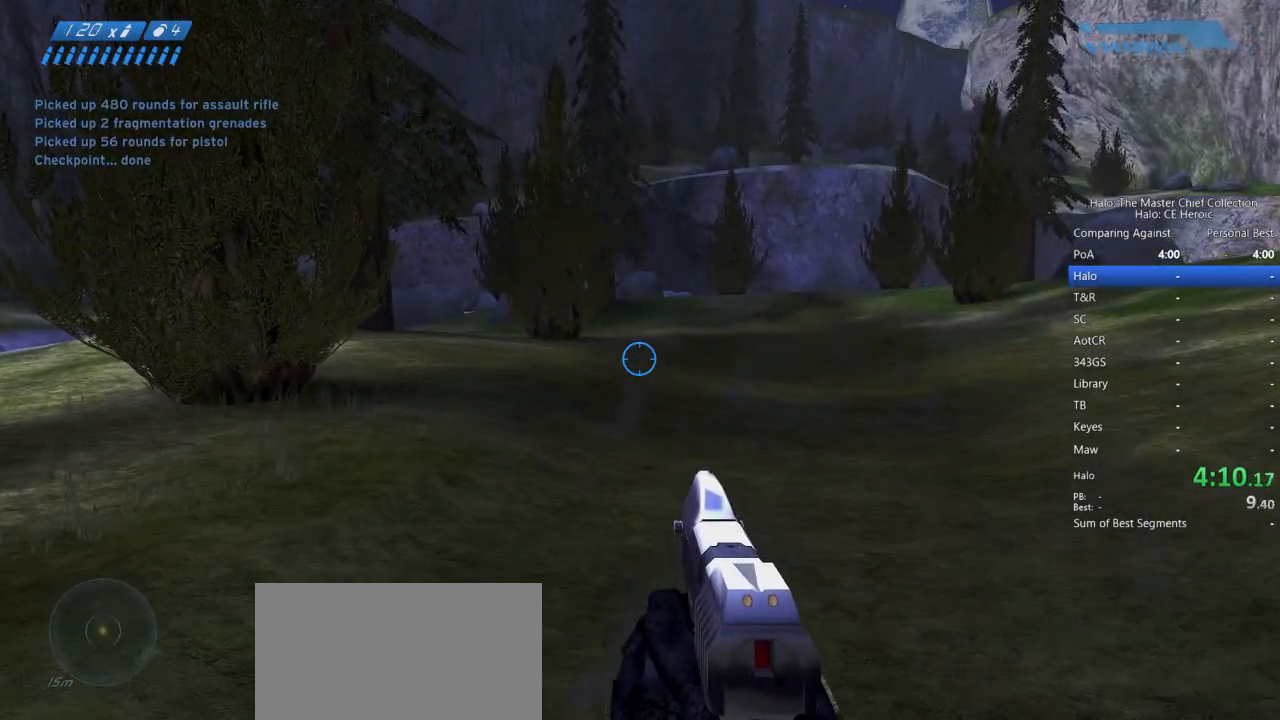
{"keys": ["space", "w"], "mouse": [], "events": [[17, "f", "down"], [67, "f", "up"]]}
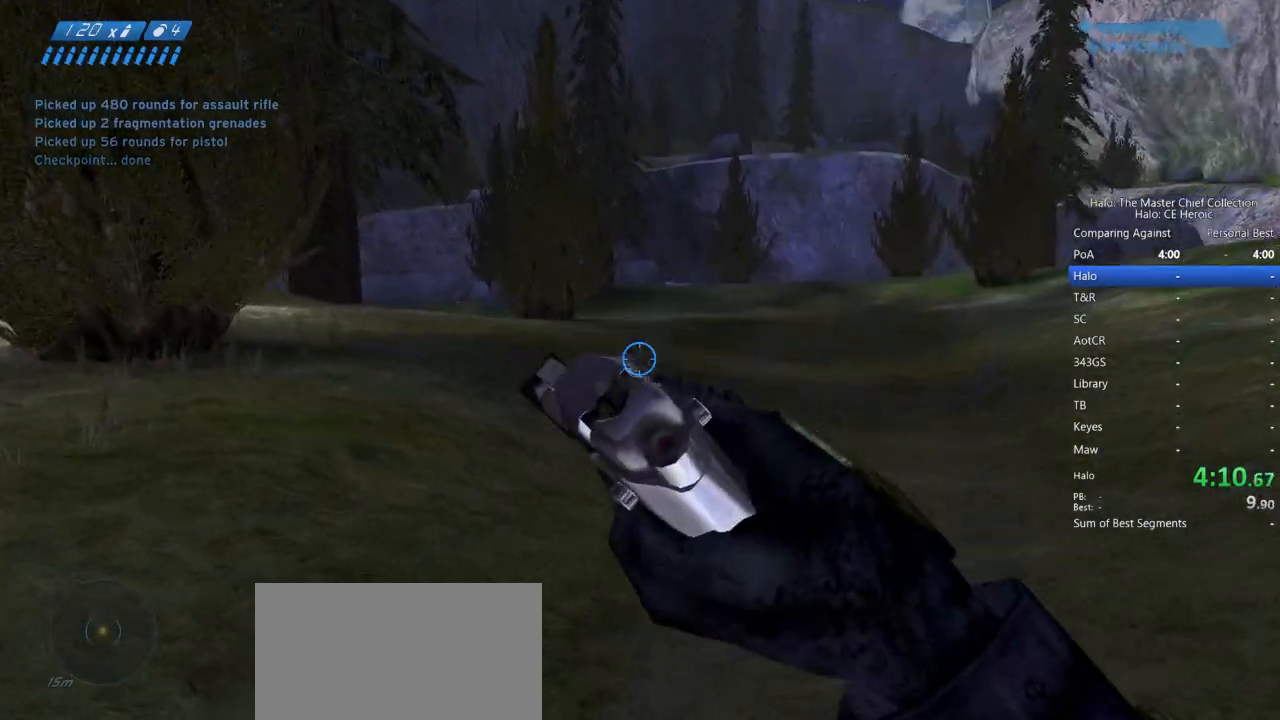
{"keys": ["space", "w"], "mouse": [], "events": []}
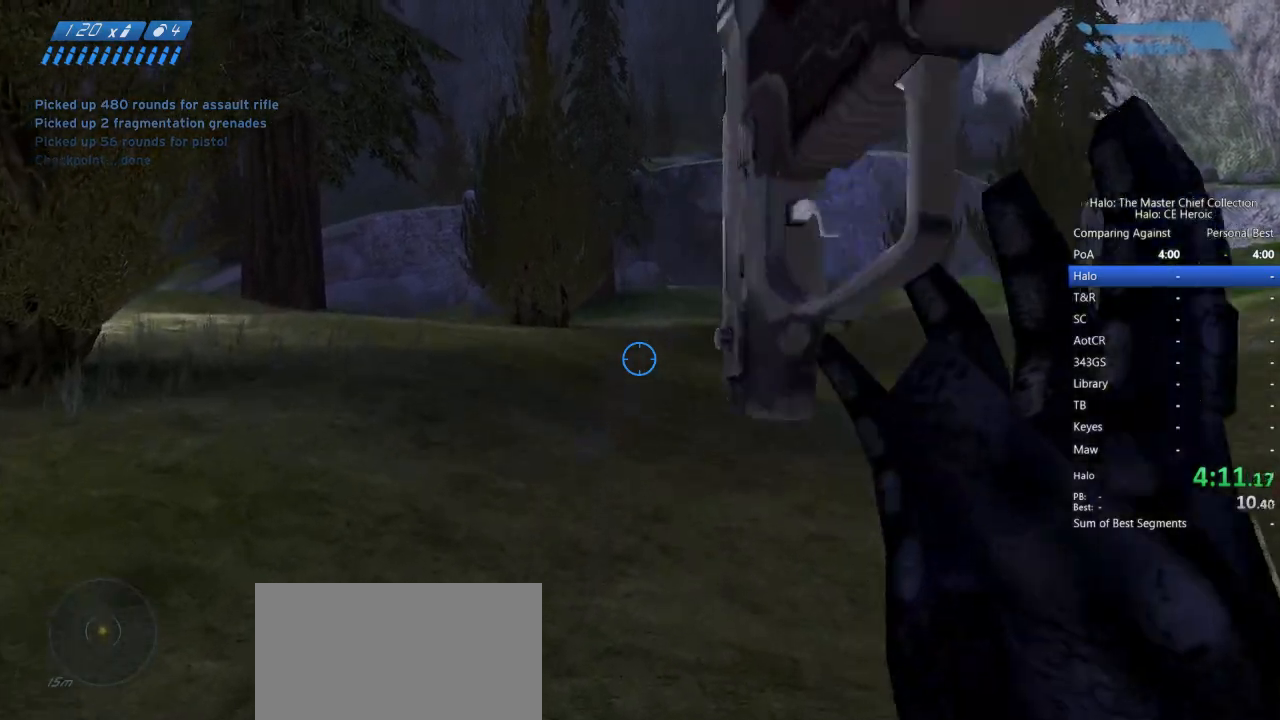
{"keys": ["space", "w"], "mouse": [], "events": []}
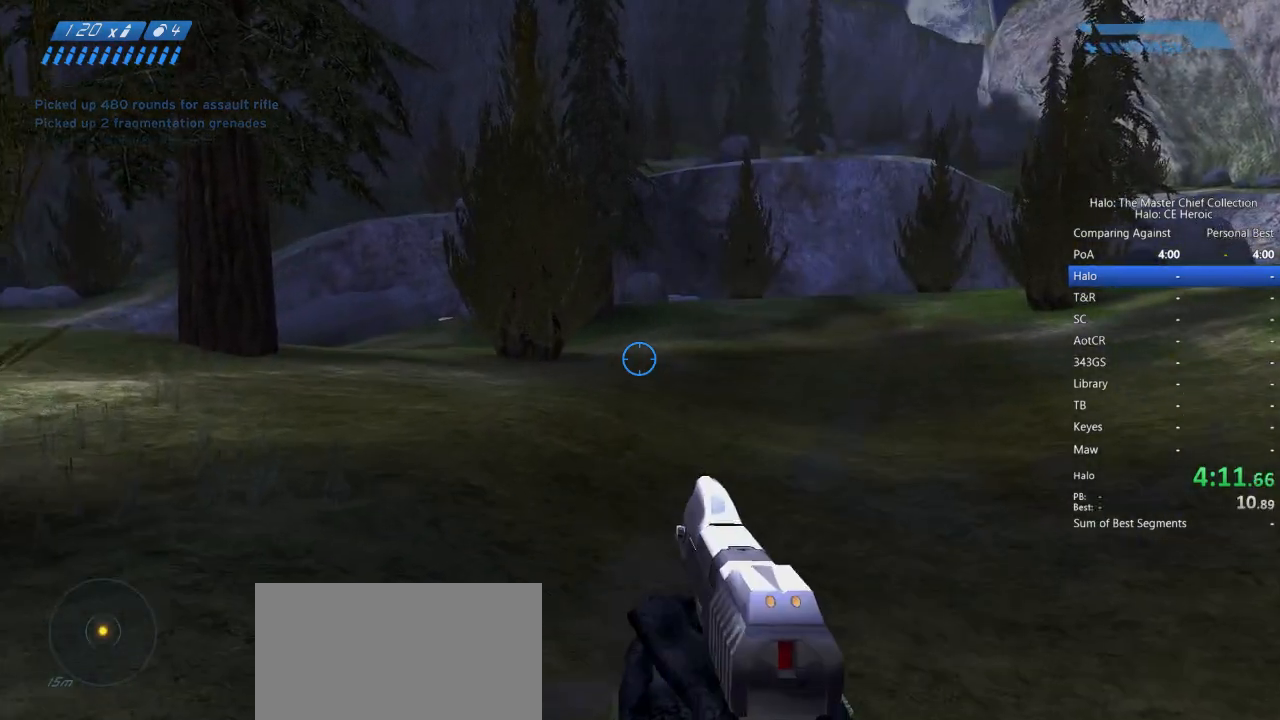
{"keys": ["space", "w"], "mouse": [], "events": []}
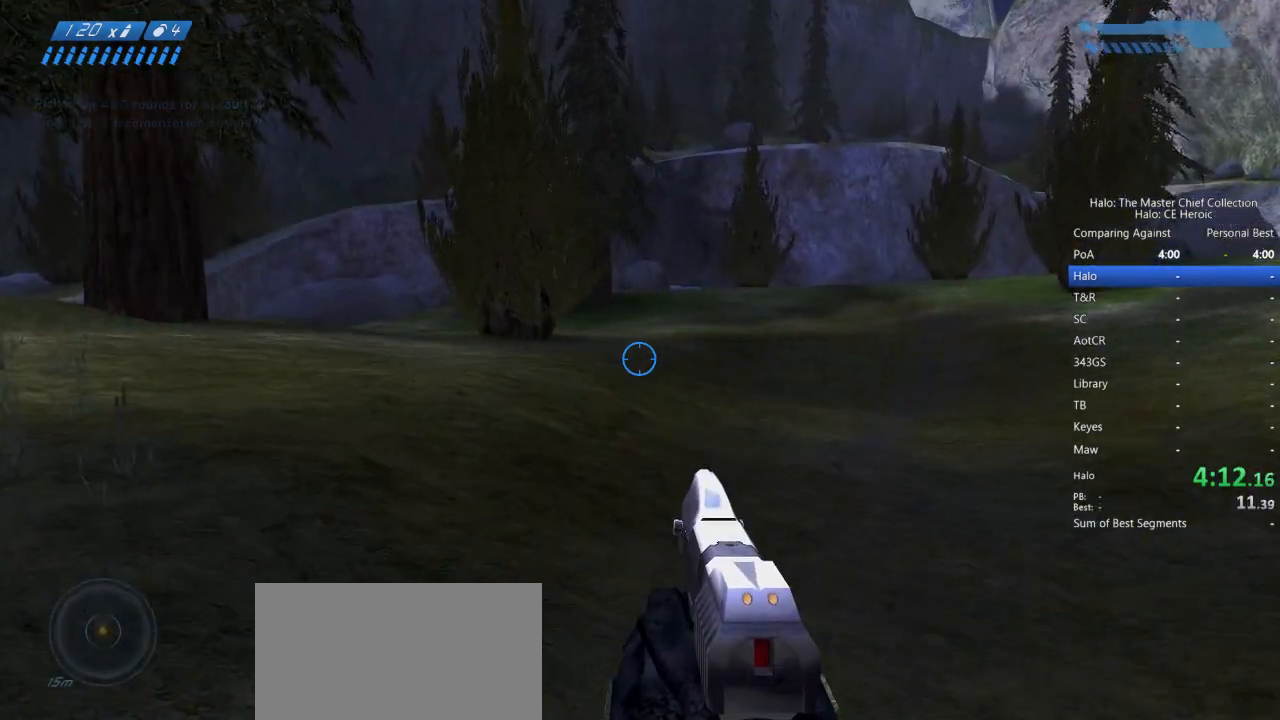
{"keys": ["space", "w"], "mouse": [], "events": [[350, "f", "down"], [400, "f", "up"]]}
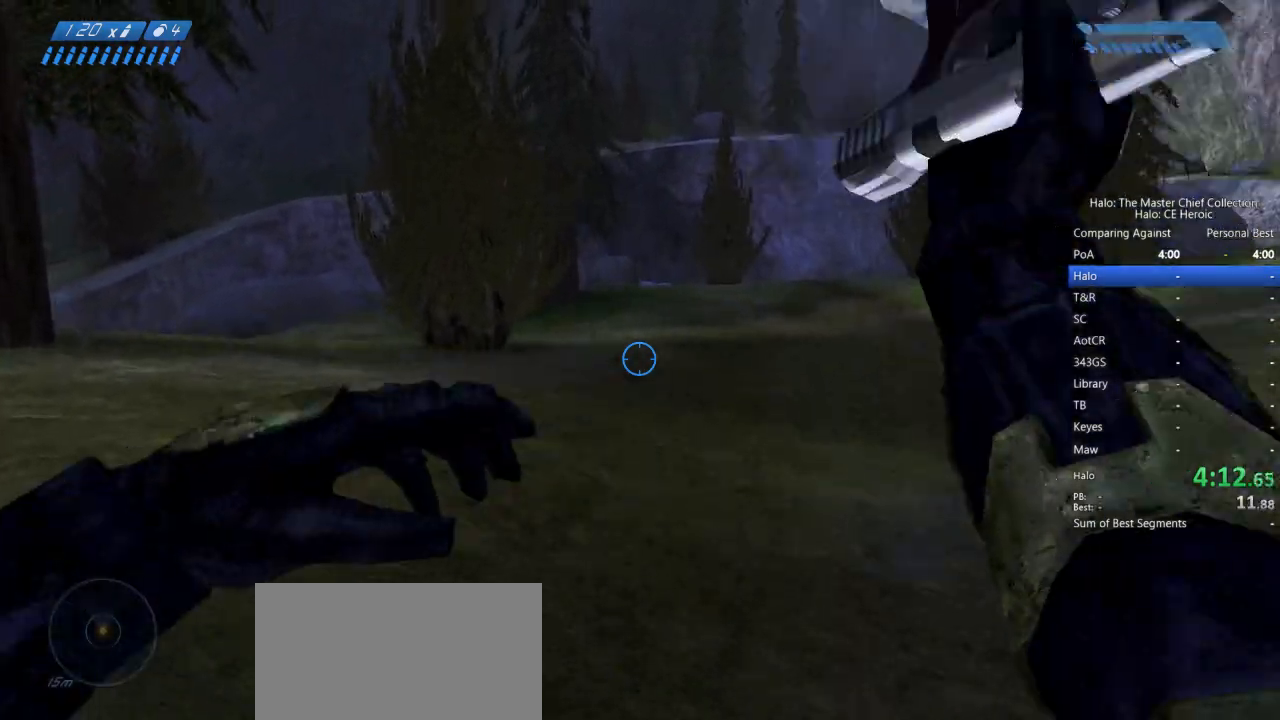
{"keys": ["space", "w"], "mouse": [], "events": []}
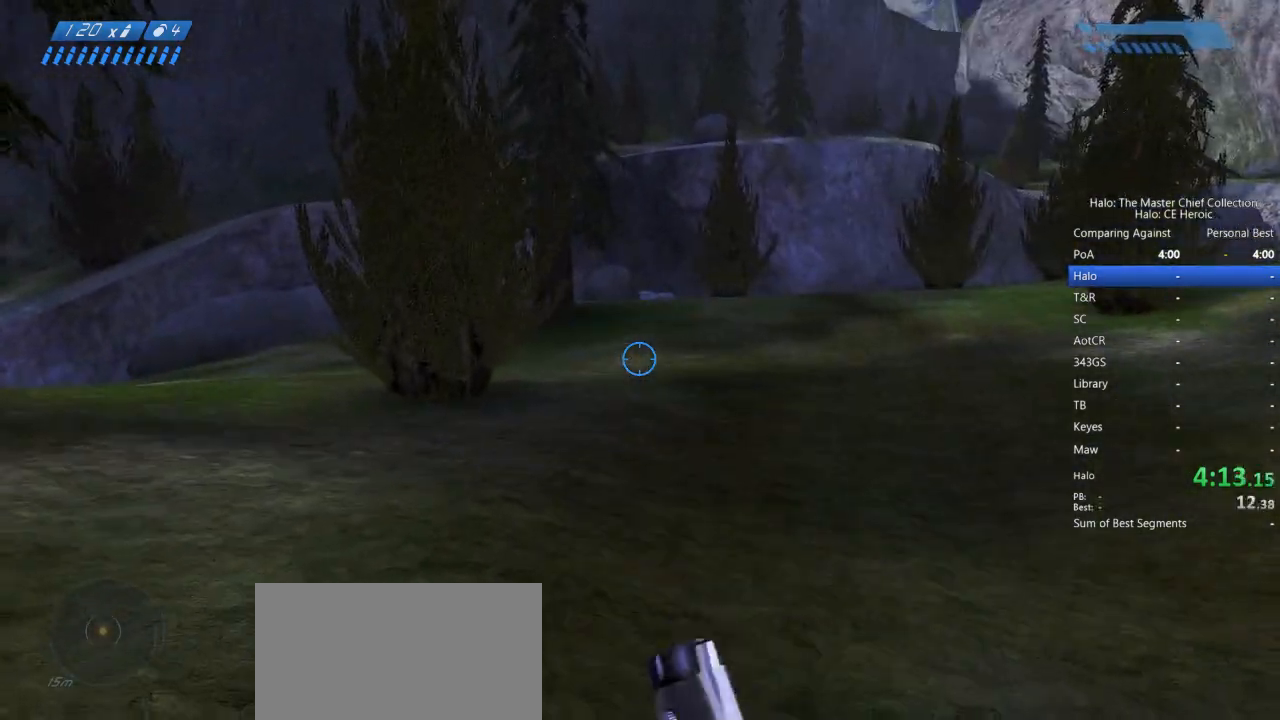
{"keys": ["space", "w"], "mouse": [], "events": []}
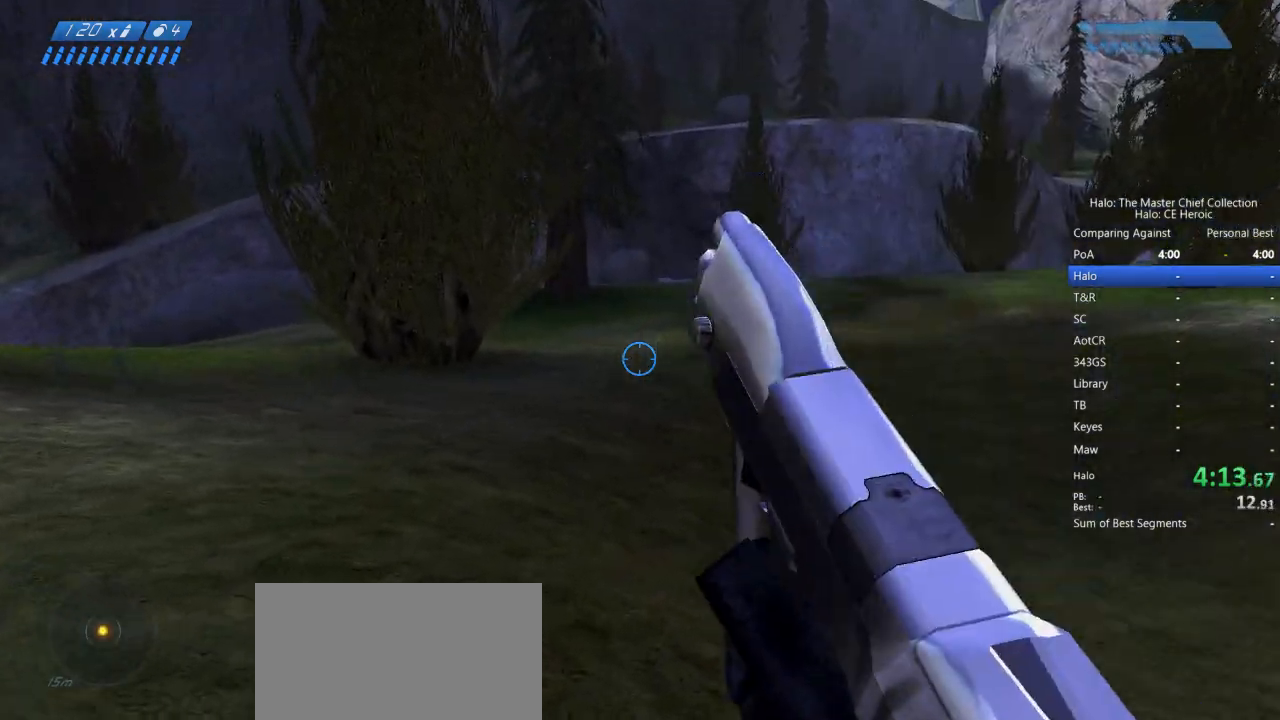
{"keys": ["space", "w"], "mouse": [], "events": [[300, "f", "down"], [350, "f", "up"]]}
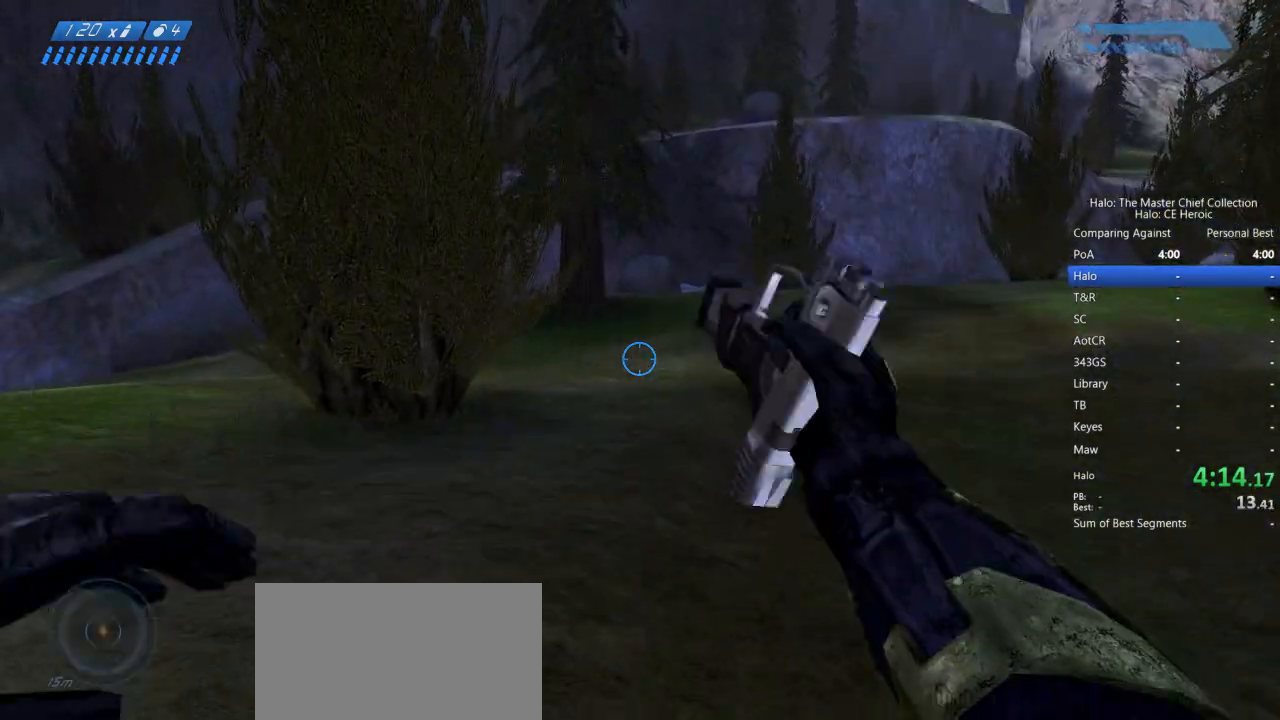
{"keys": ["space", "w"], "mouse": [], "events": []}
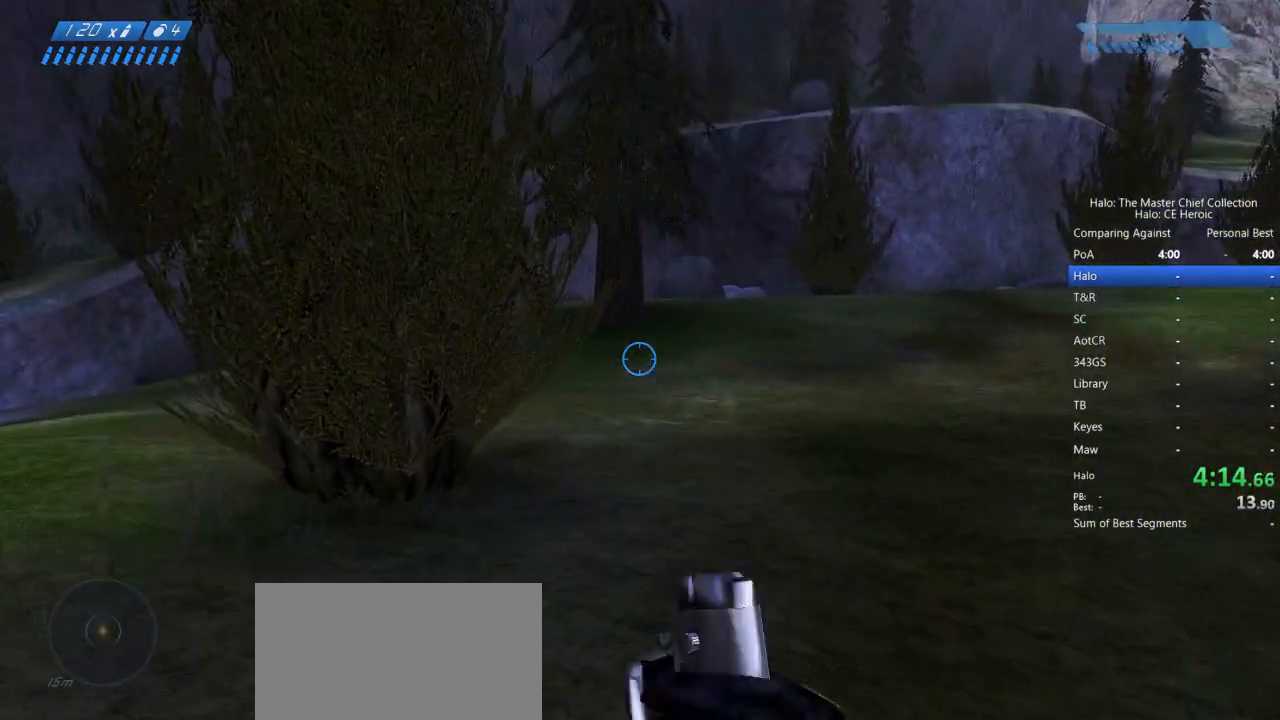
{"keys": ["space", "w"], "mouse": [], "events": []}
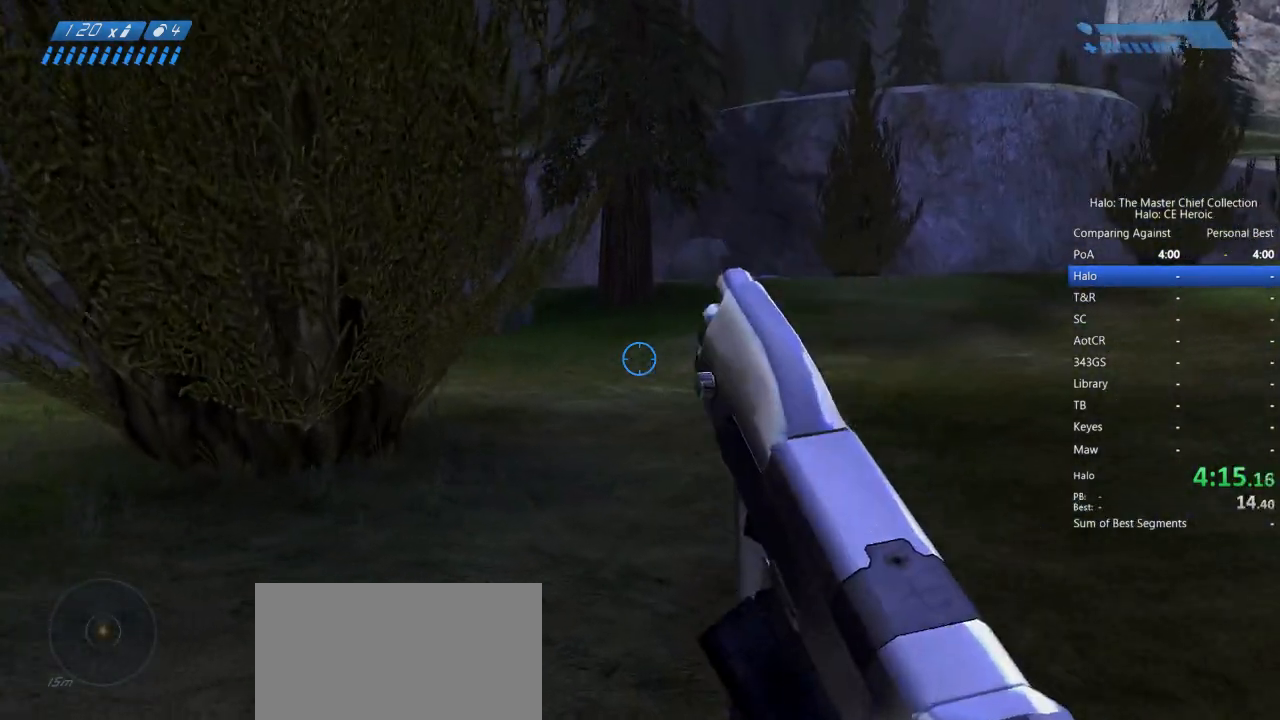
{"keys": ["space", "w"], "mouse": [], "events": []}
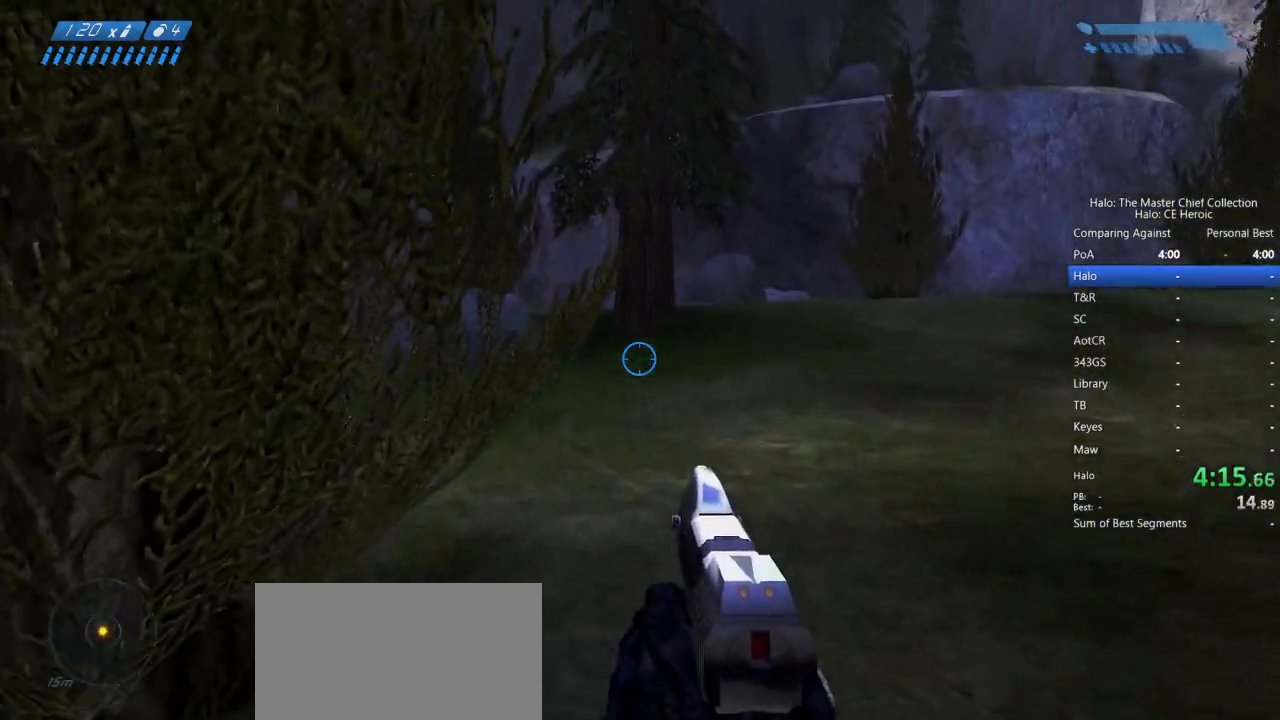
{"keys": ["space", "w"], "mouse": [], "events": []}
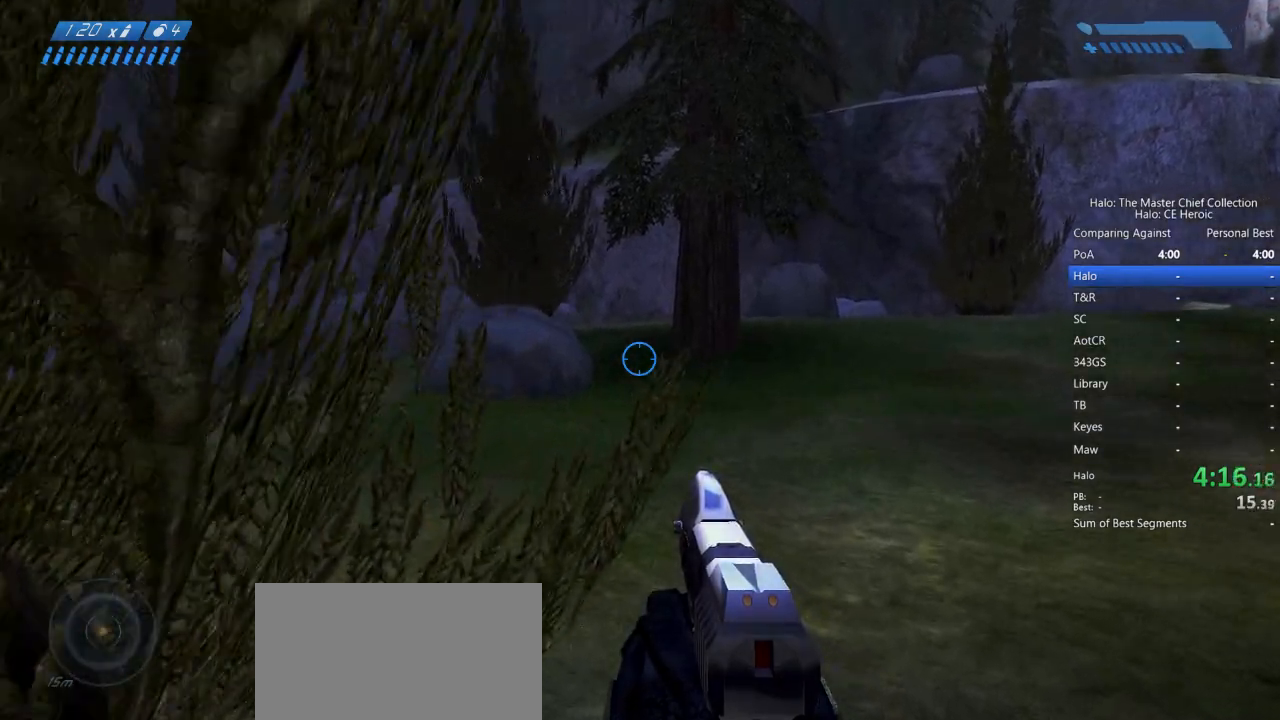
{"keys": ["space", "w"], "mouse": [], "events": [[50, "f", "down"], [150, "f", "up"]]}